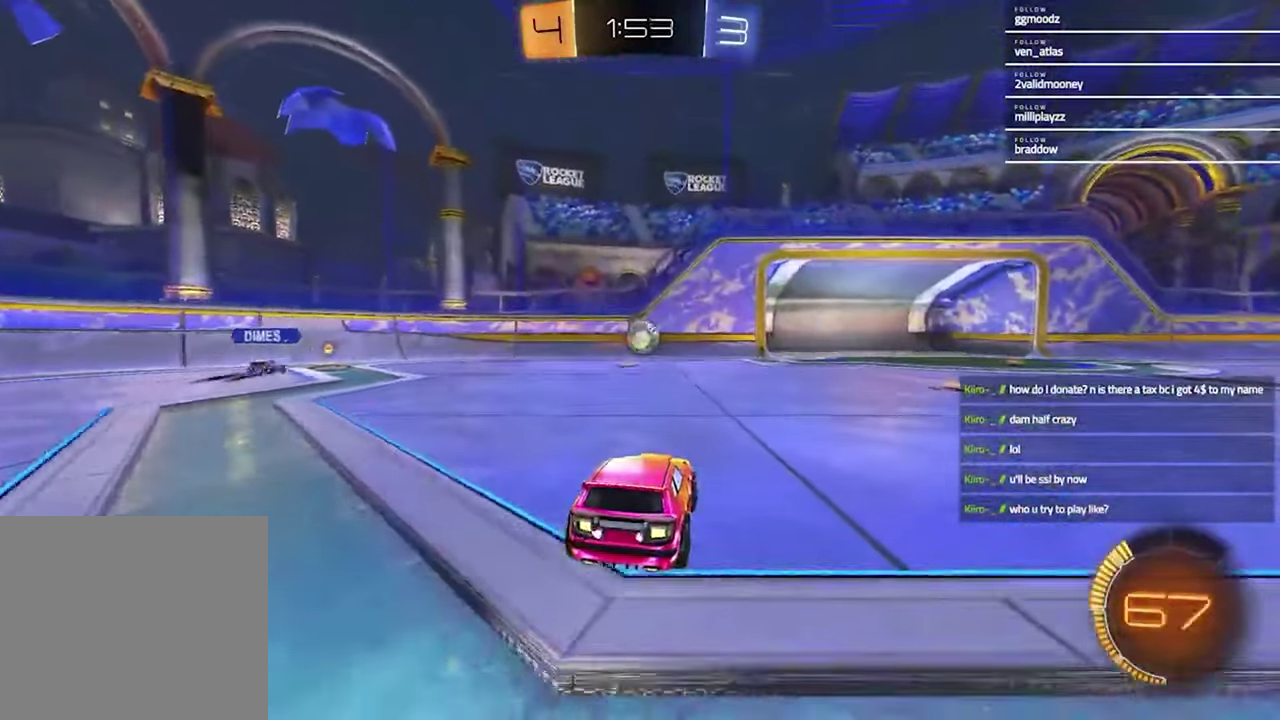
Gameplay with a controller (PlayStation layout); each line is a JSON object with the inputs held at the frame after it. "events" lists button and stick changes between this image and that frame as [ms after this image, input, new state], when the widget could be followed in between.
{"buttons": ["R2"], "left_stick": "center", "right_stick": "center", "events": [[100, "left_stick", "up-right"], [167, "left_stick", "down-left"], [267, "left_stick", "up-right"], [333, "R2", "down"], [433, "left_stick", "center"]]}
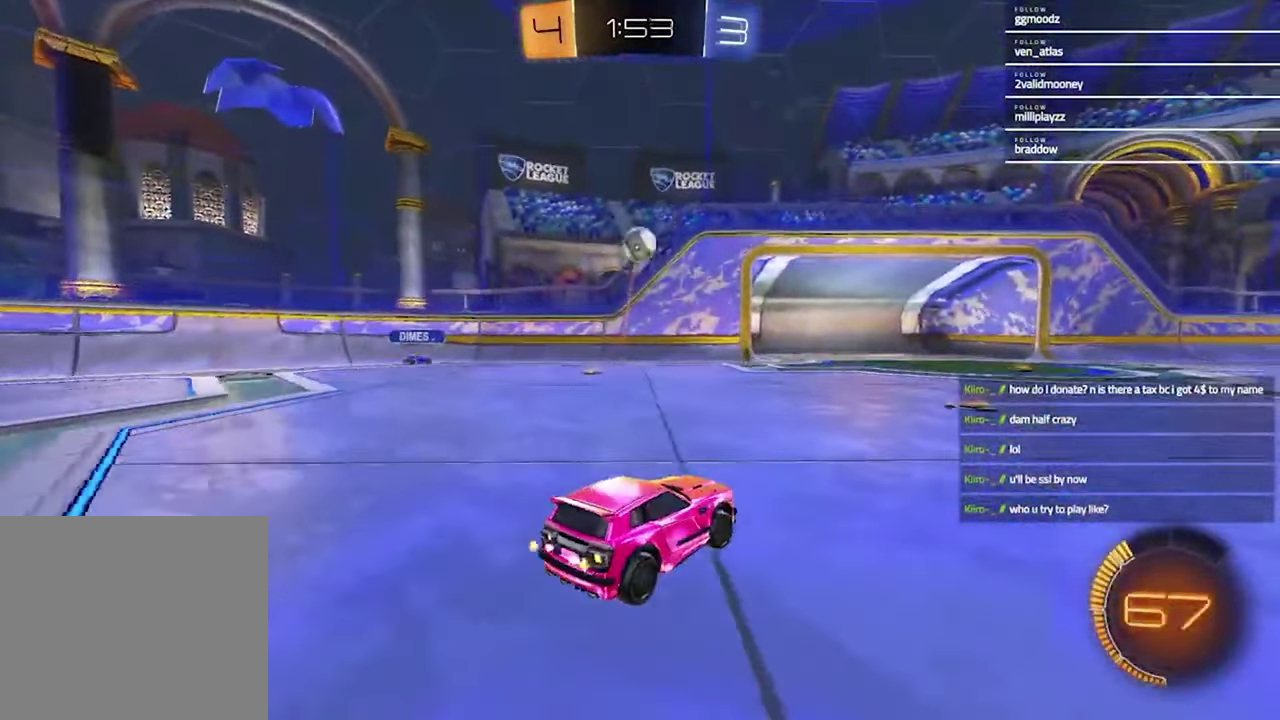
{"buttons": ["R2"], "left_stick": "right", "right_stick": "center", "events": [[200, "R1", "down"], [367, "R1", "up"], [467, "left_stick", "right"]]}
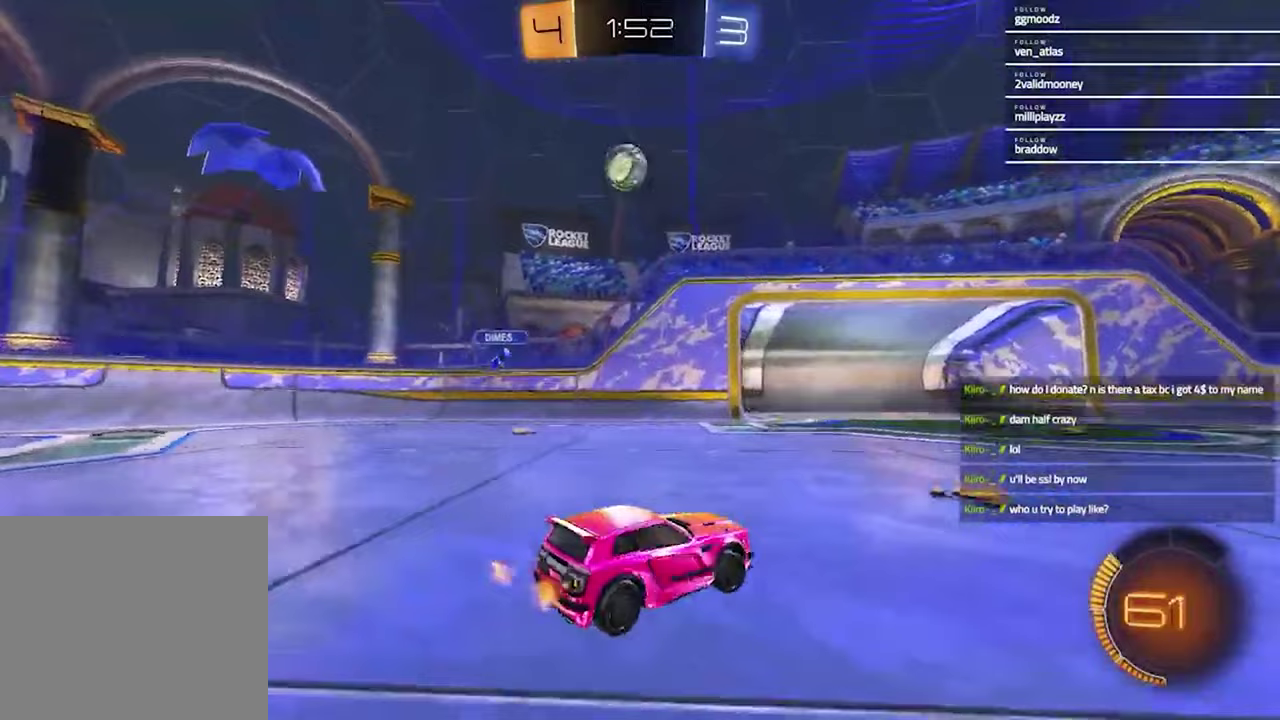
{"buttons": ["R2"], "left_stick": "center", "right_stick": "center", "events": [[100, "left_stick", "up-right"], [267, "left_stick", "down-left"], [400, "left_stick", "right"], [467, "left_stick", "center"]]}
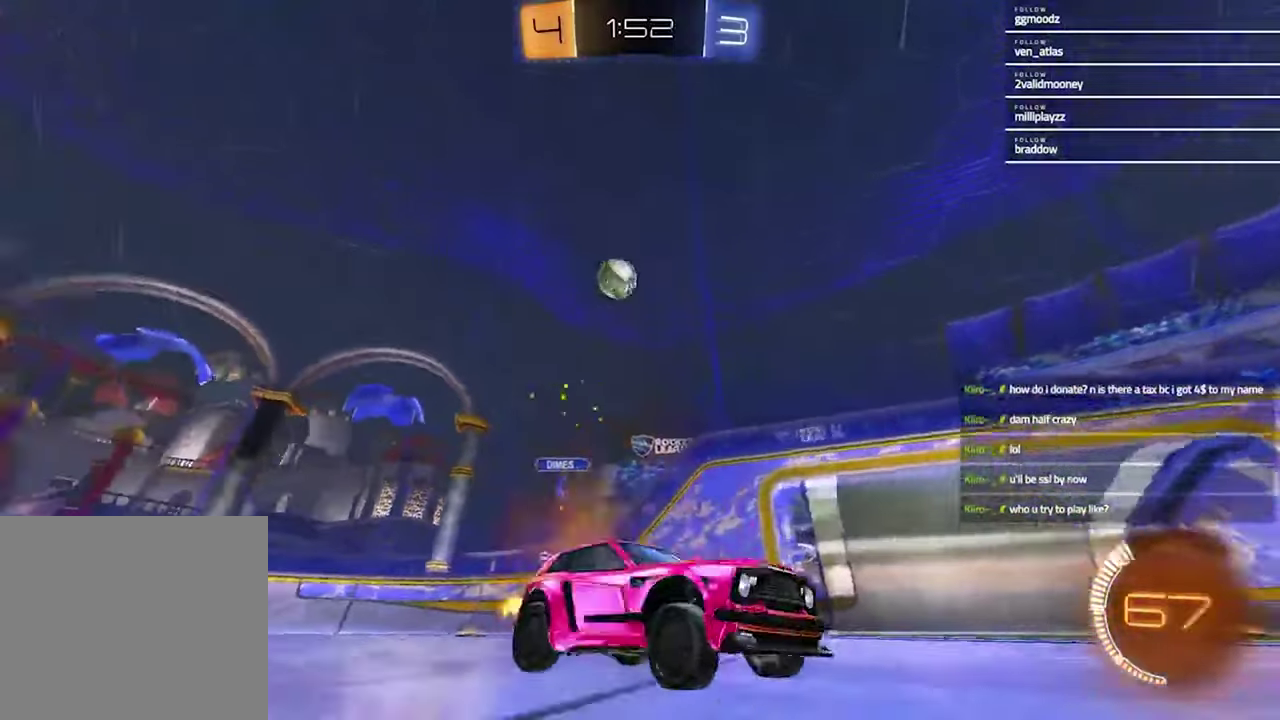
{"buttons": ["R2"], "left_stick": "up-right", "right_stick": "center", "events": [[167, "left_stick", "up-right"]]}
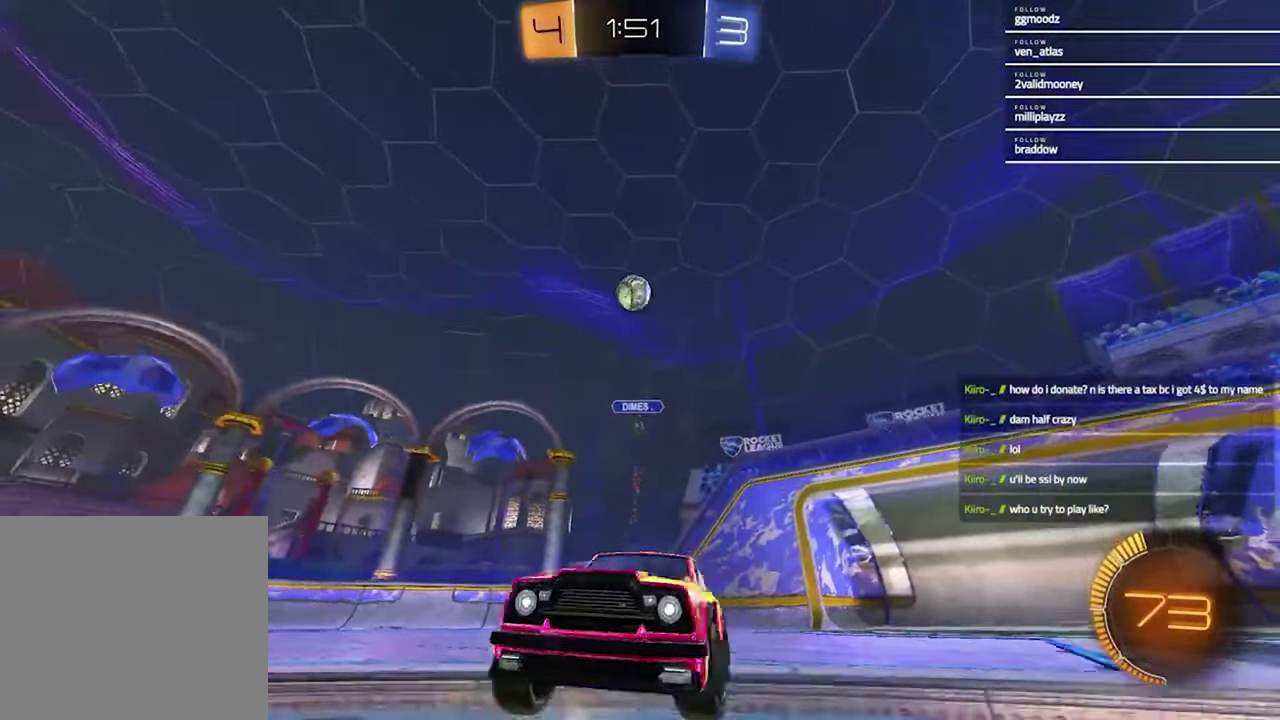
{"buttons": ["R2"], "left_stick": "center", "right_stick": "center", "events": [[100, "left_stick", "center"], [333, "left_stick", "up-right"], [467, "left_stick", "center"]]}
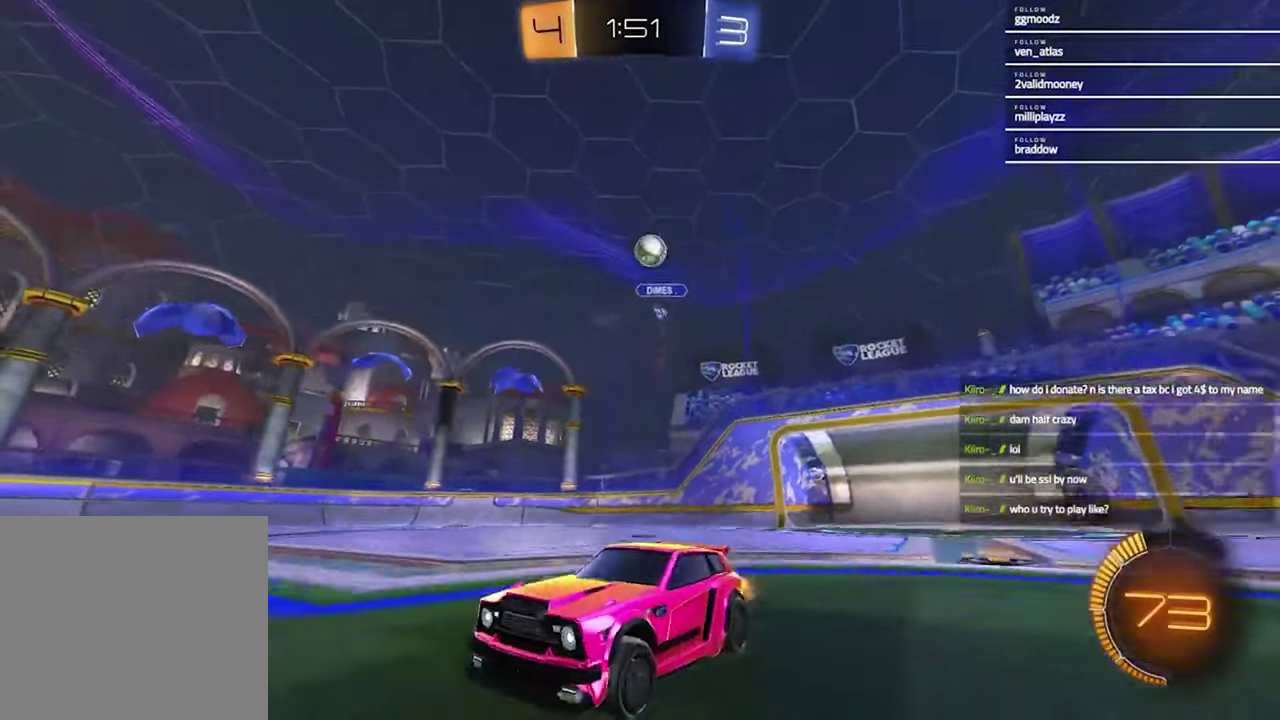
{"buttons": ["R2"], "left_stick": "center", "right_stick": "center", "events": [[133, "left_stick", "left"], [267, "left_stick", "center"]]}
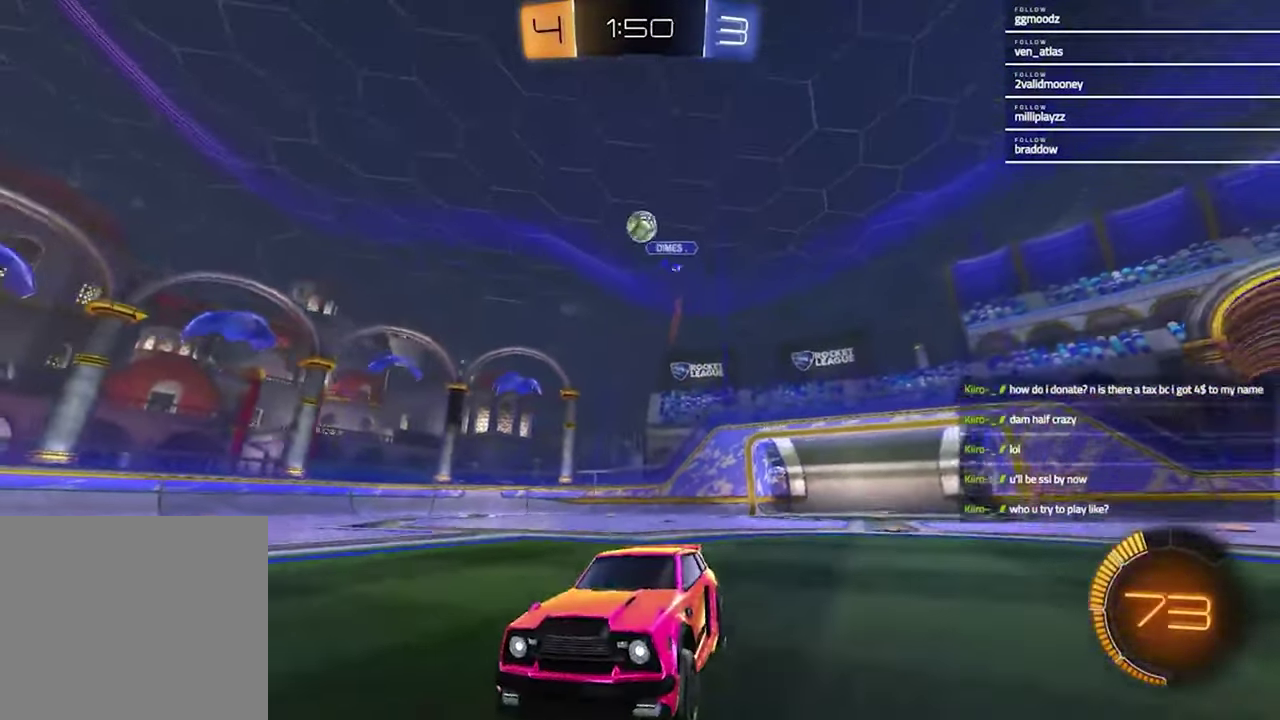
{"buttons": ["R2"], "left_stick": "center", "right_stick": "center", "events": [[133, "R1", "down"], [500, "R1", "up"]]}
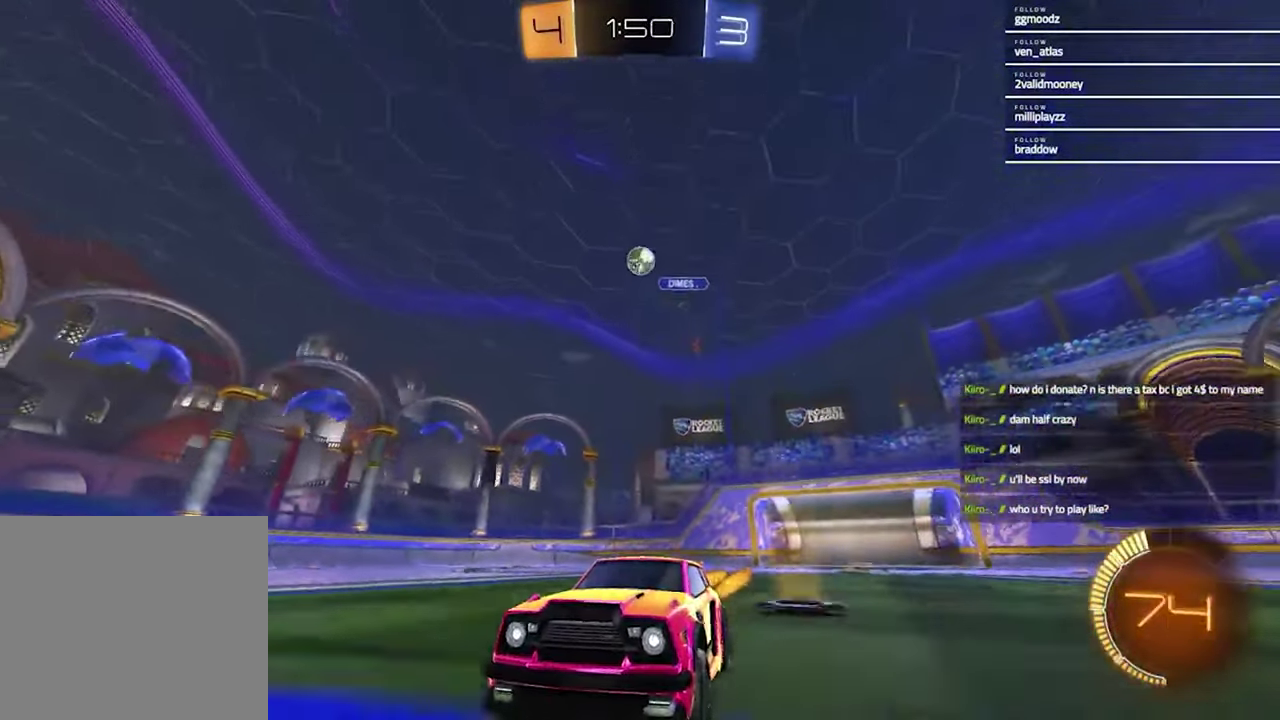
{"buttons": [], "left_stick": "center", "right_stick": "center", "events": [[433, "R2", "up"]]}
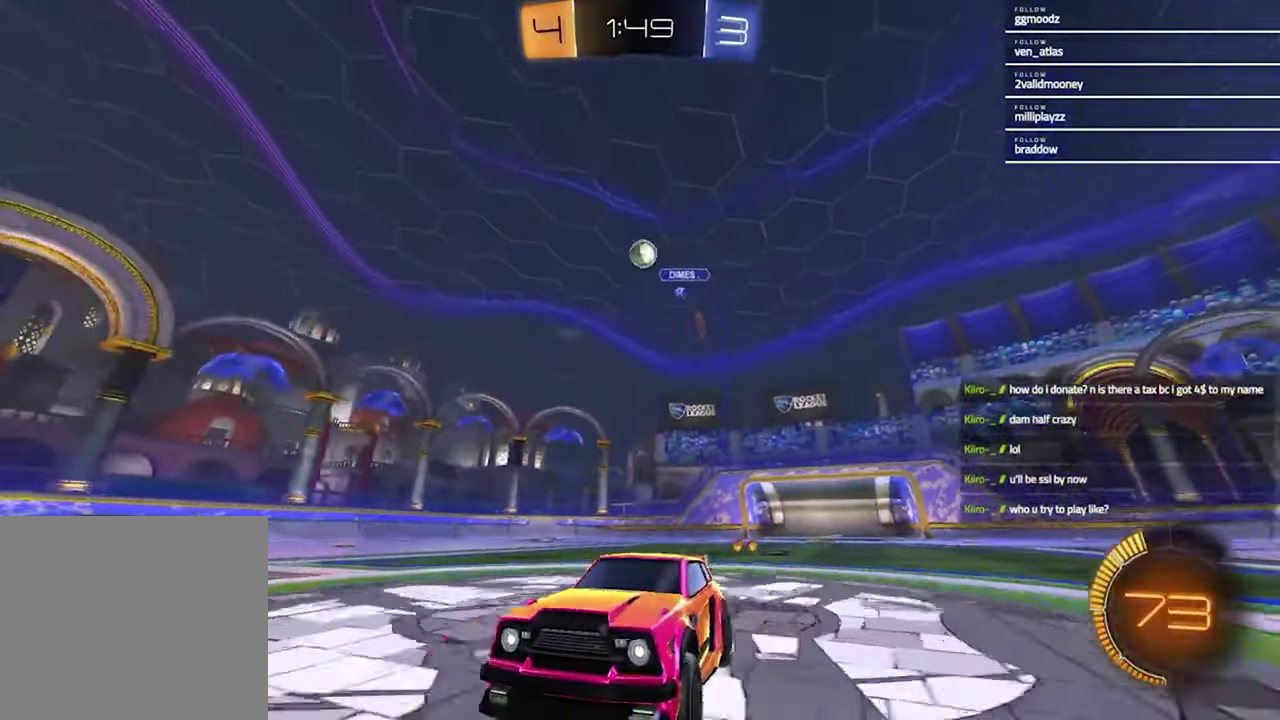
{"buttons": [], "left_stick": "center", "right_stick": "center", "events": []}
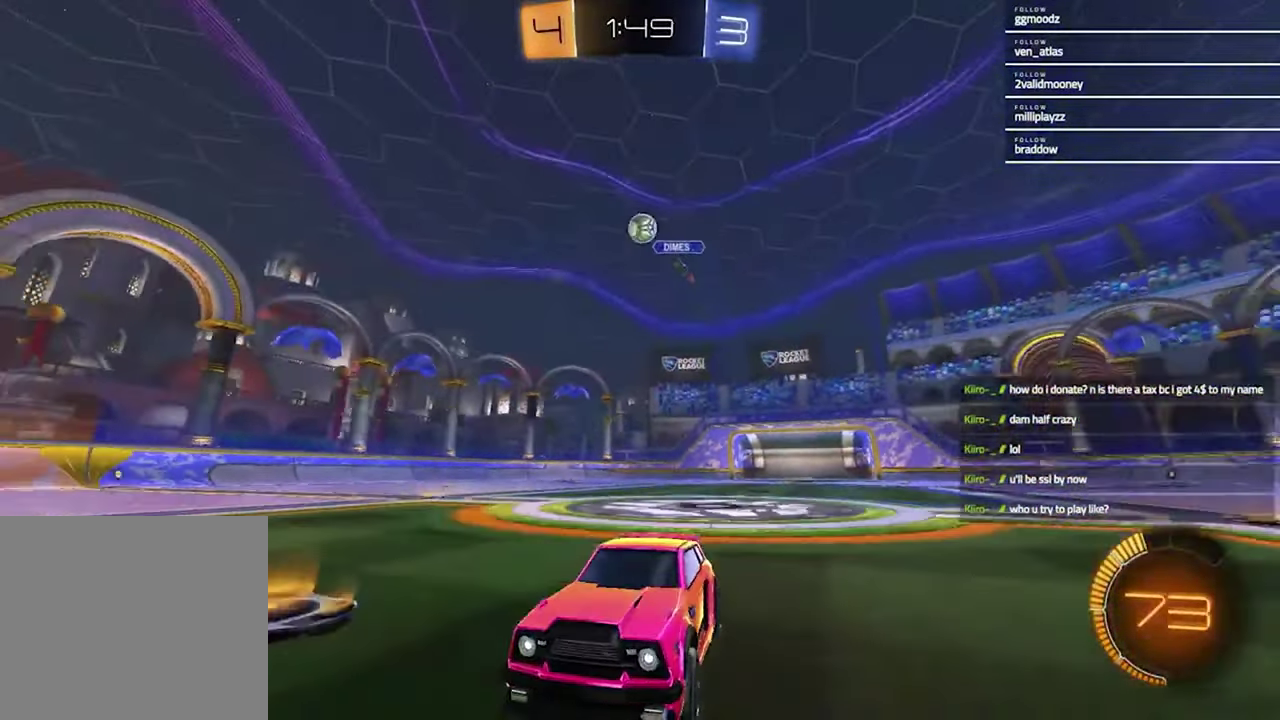
{"buttons": [], "left_stick": "center", "right_stick": "center", "events": [[367, "left_stick", "right"], [500, "left_stick", "center"]]}
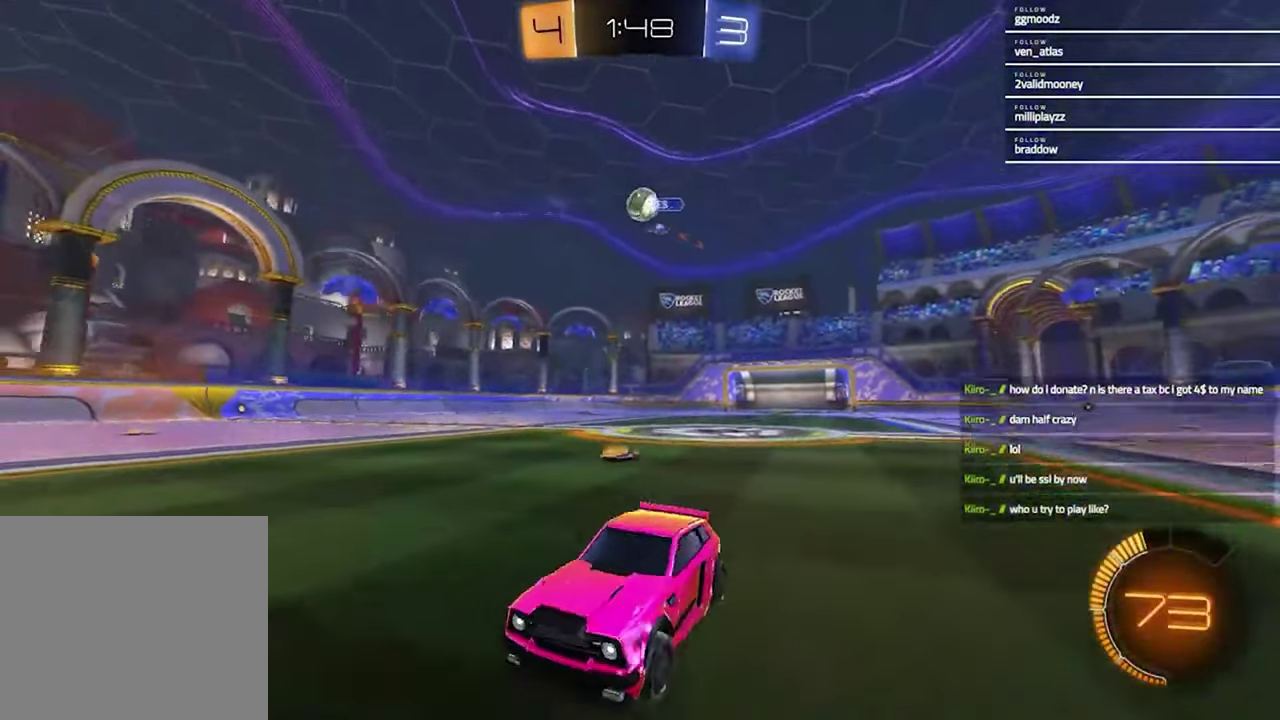
{"buttons": [], "left_stick": "center", "right_stick": "center", "events": [[267, "R2", "down"], [467, "R2", "up"]]}
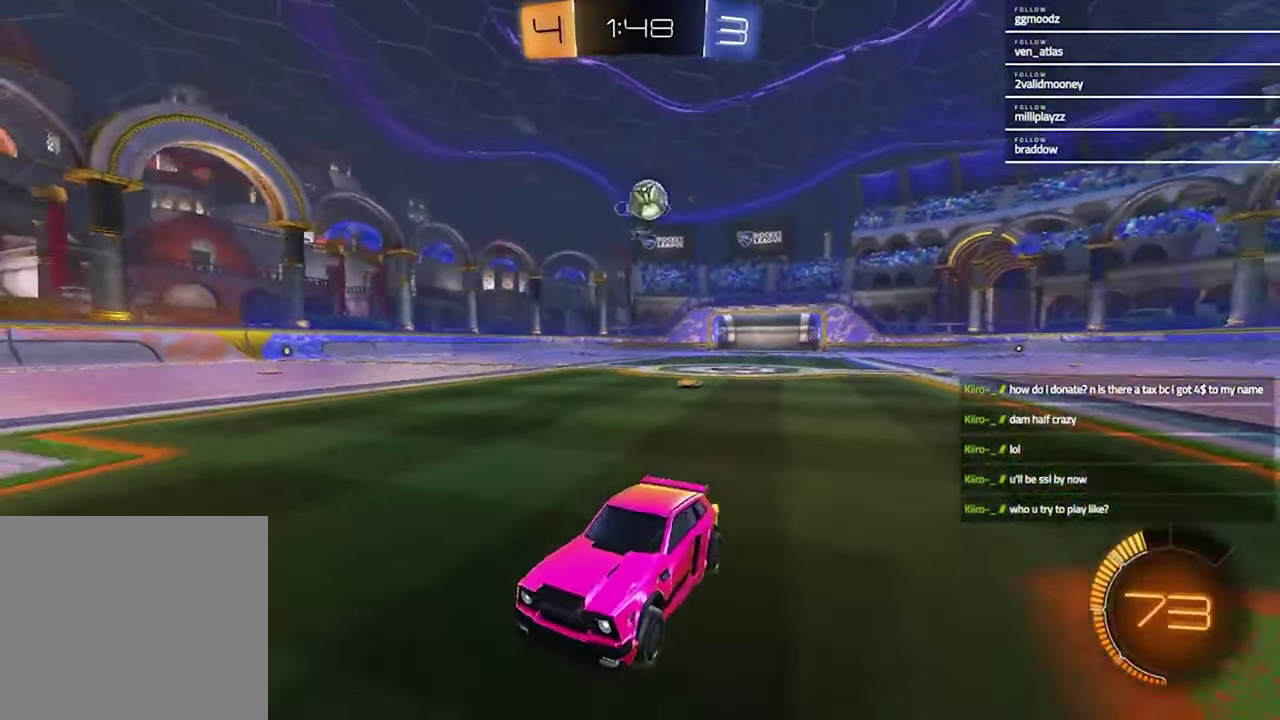
{"buttons": [], "left_stick": "center", "right_stick": "center", "events": []}
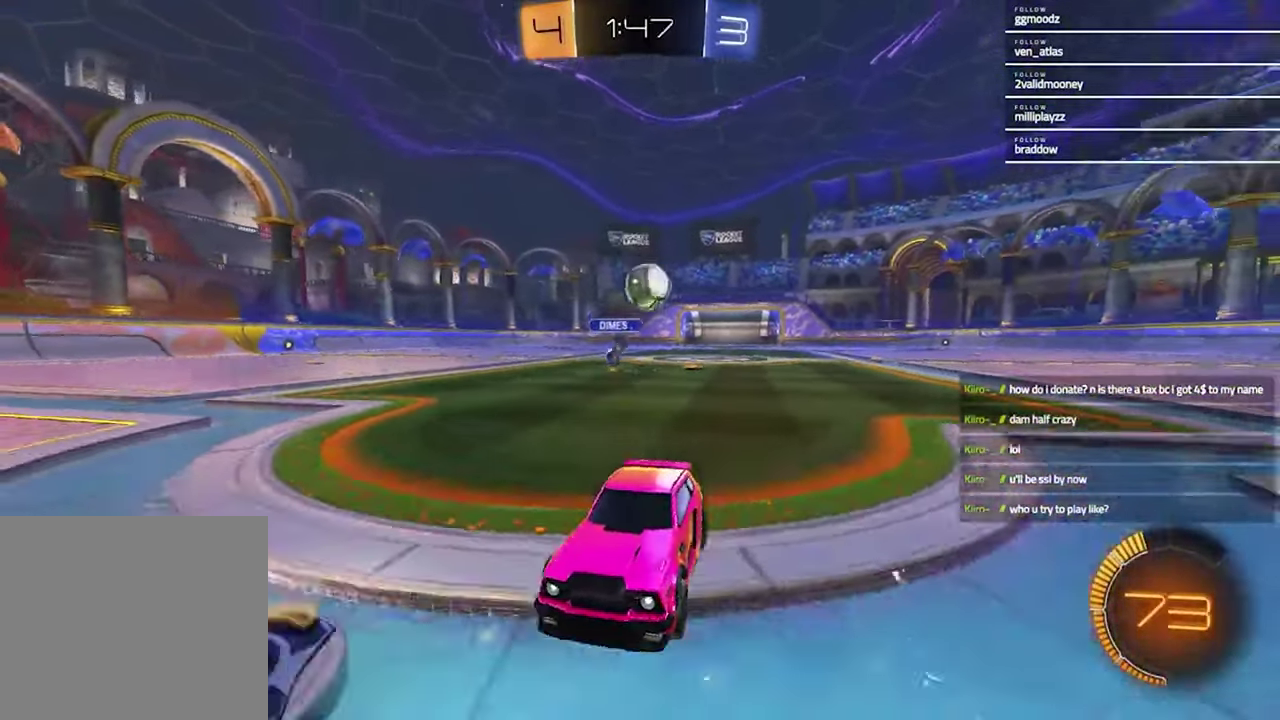
{"buttons": [], "left_stick": "center", "right_stick": "center", "events": [[33, "left_stick", "left"], [167, "left_stick", "center"]]}
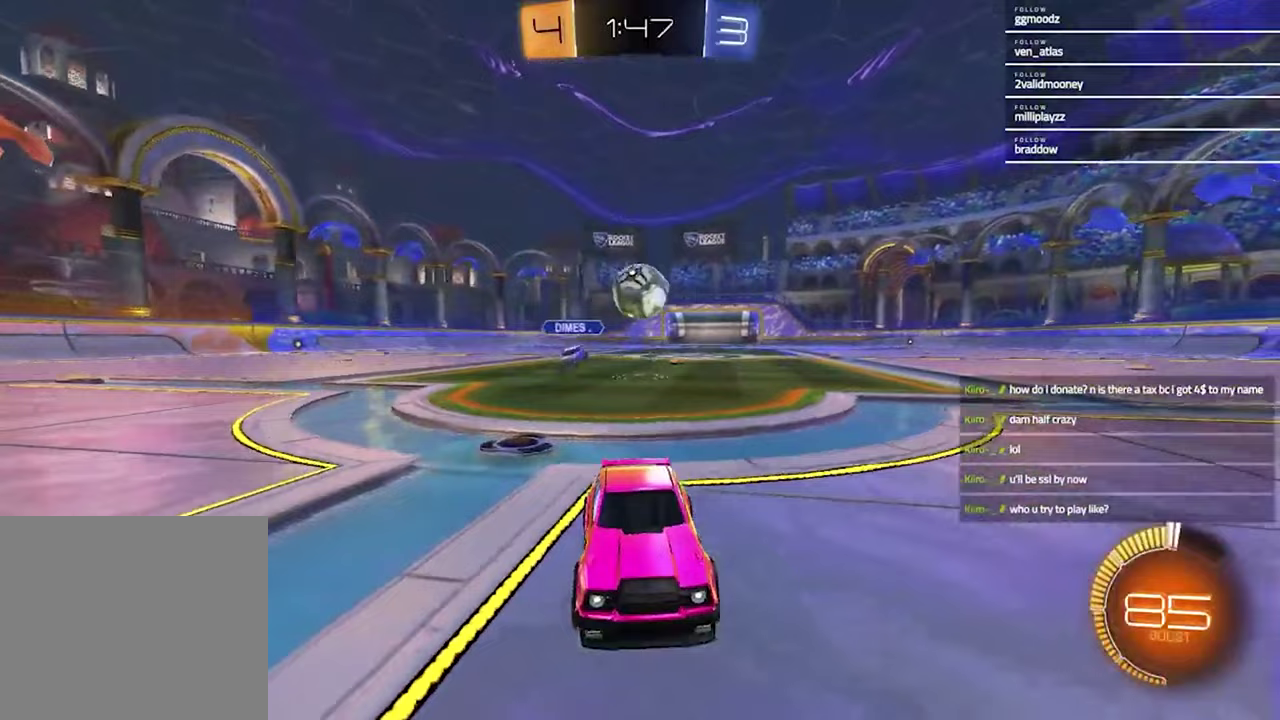
{"buttons": ["R1", "R2"], "left_stick": "down", "right_stick": "center", "events": [[67, "L2", "down"], [100, "left_stick", "down"], [167, "CROSS", "down"], [200, "R2", "down"], [433, "CROSS", "up"], [433, "L2", "up"], [500, "R1", "down"]]}
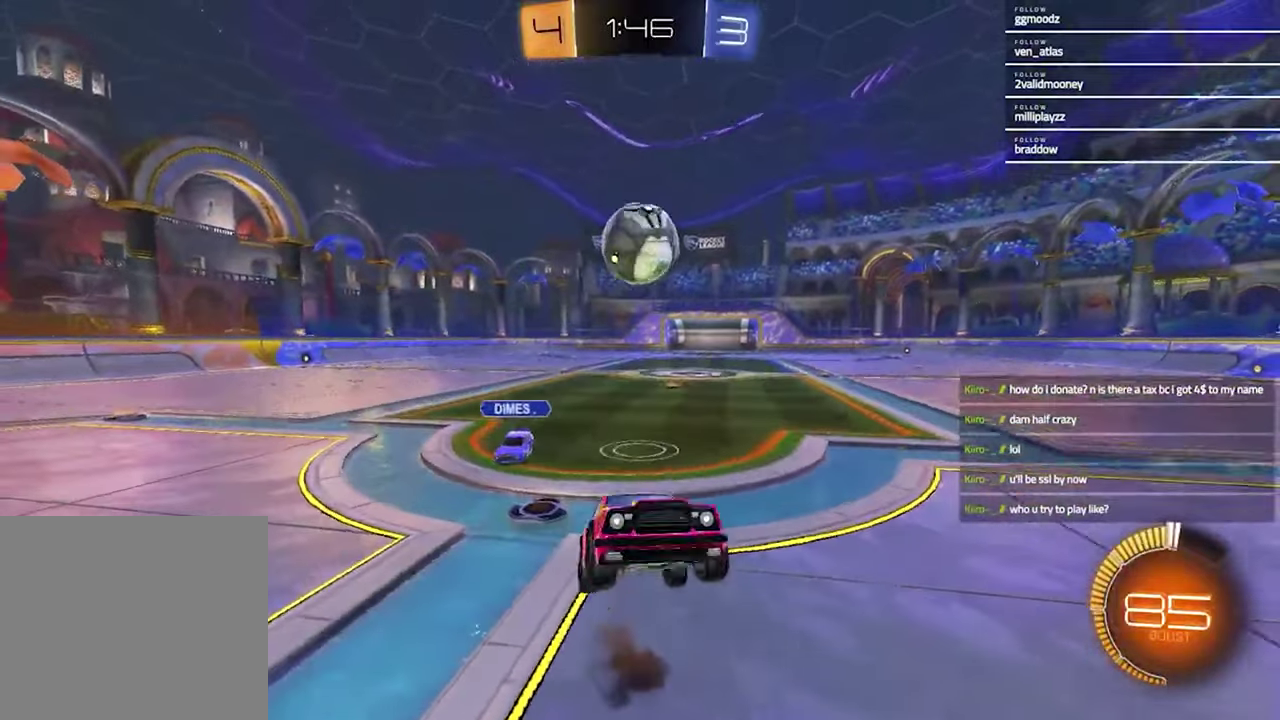
{"buttons": ["SQUARE", "R1", "R2"], "left_stick": "center", "right_stick": "center"}
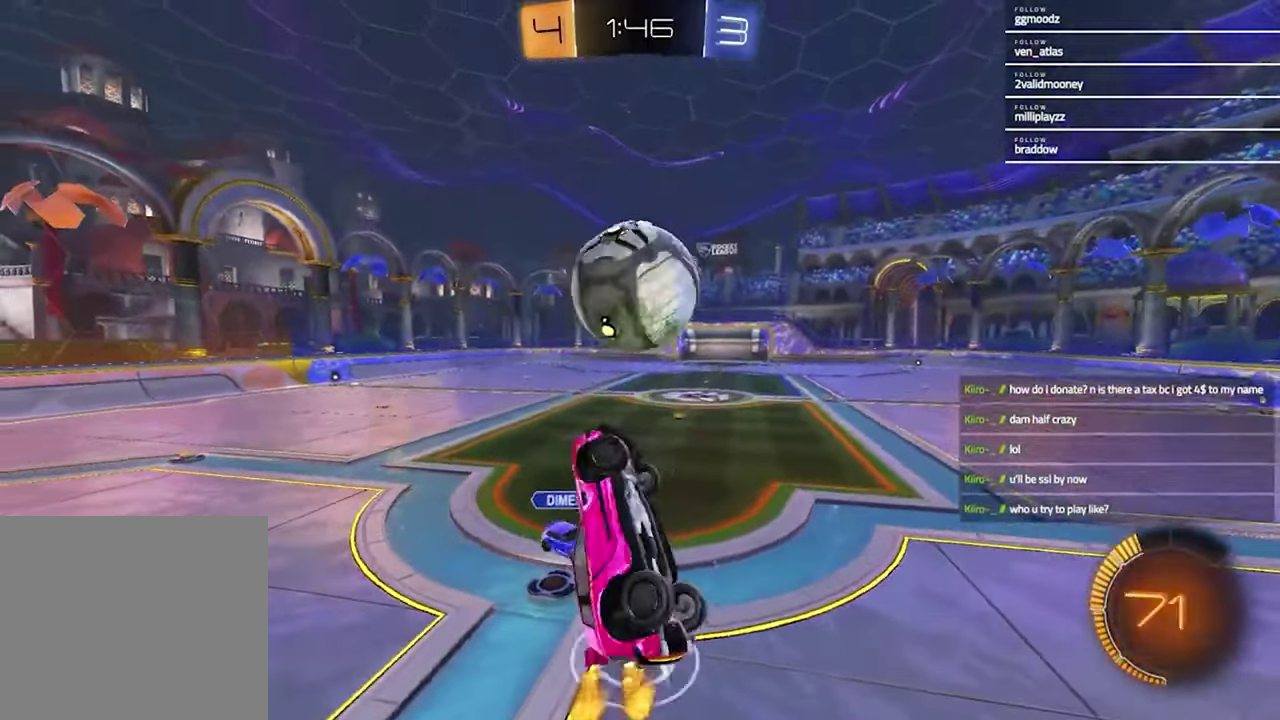
{"buttons": ["SQUARE", "R2"], "left_stick": "down-left", "right_stick": "center"}
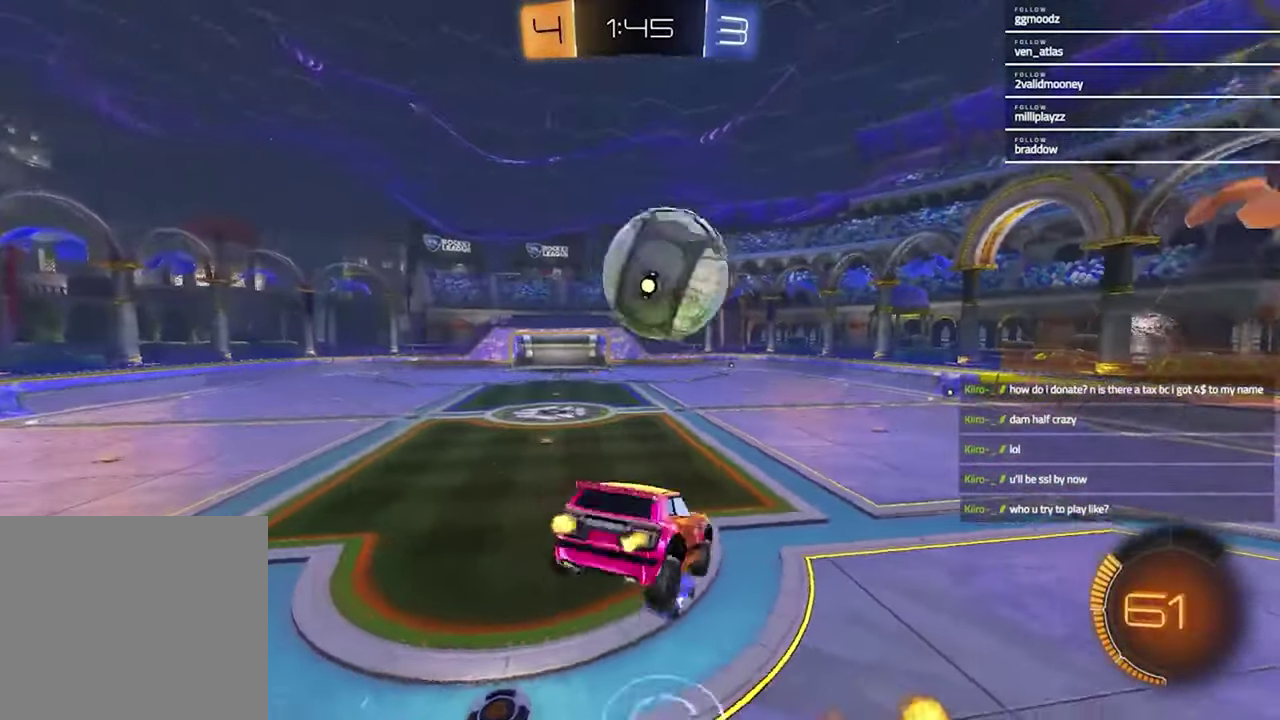
{"buttons": ["SQUARE", "R1", "R2"], "left_stick": "left", "right_stick": "center", "events": [[100, "R1", "down"], [100, "left_stick", "down"], [233, "left_stick", "down-left"], [333, "R1", "up"], [433, "R1", "down"], [433, "left_stick", "left"]]}
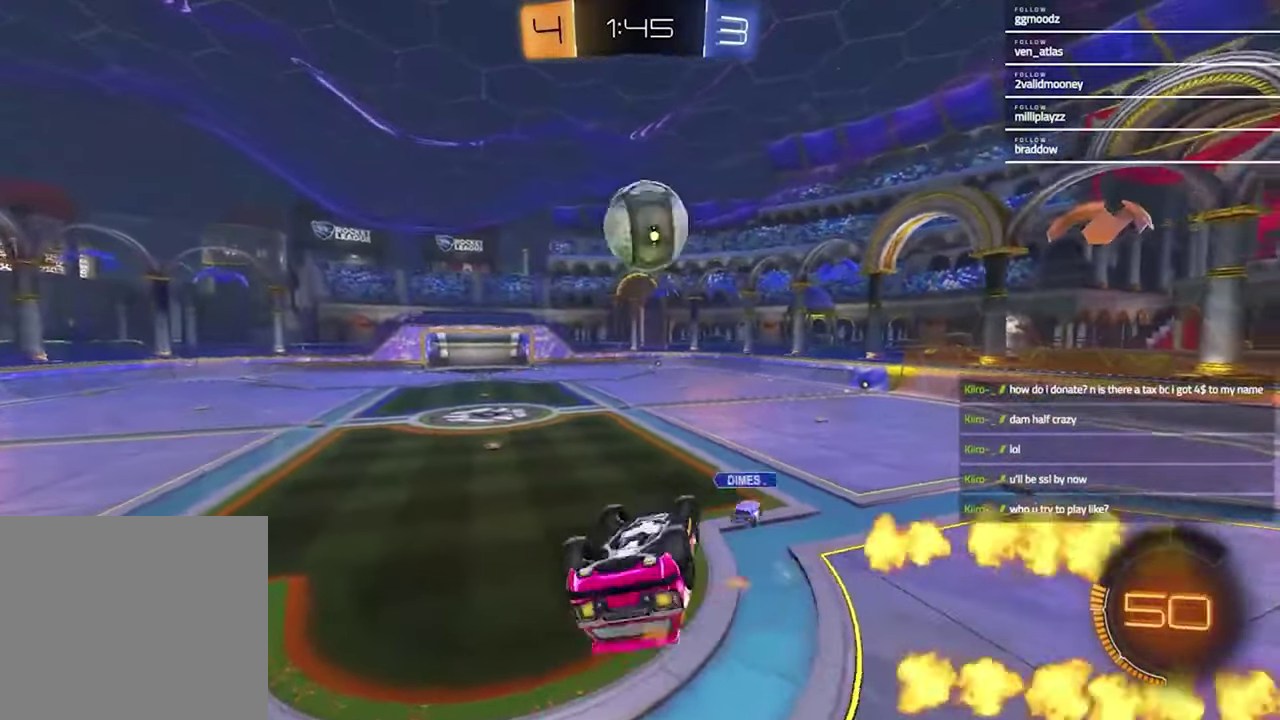
{"buttons": ["R2"], "left_stick": "center", "right_stick": "center", "events": [[100, "R1", "up"], [100, "left_stick", "down"], [433, "SQUARE", "up"], [467, "left_stick", "center"]]}
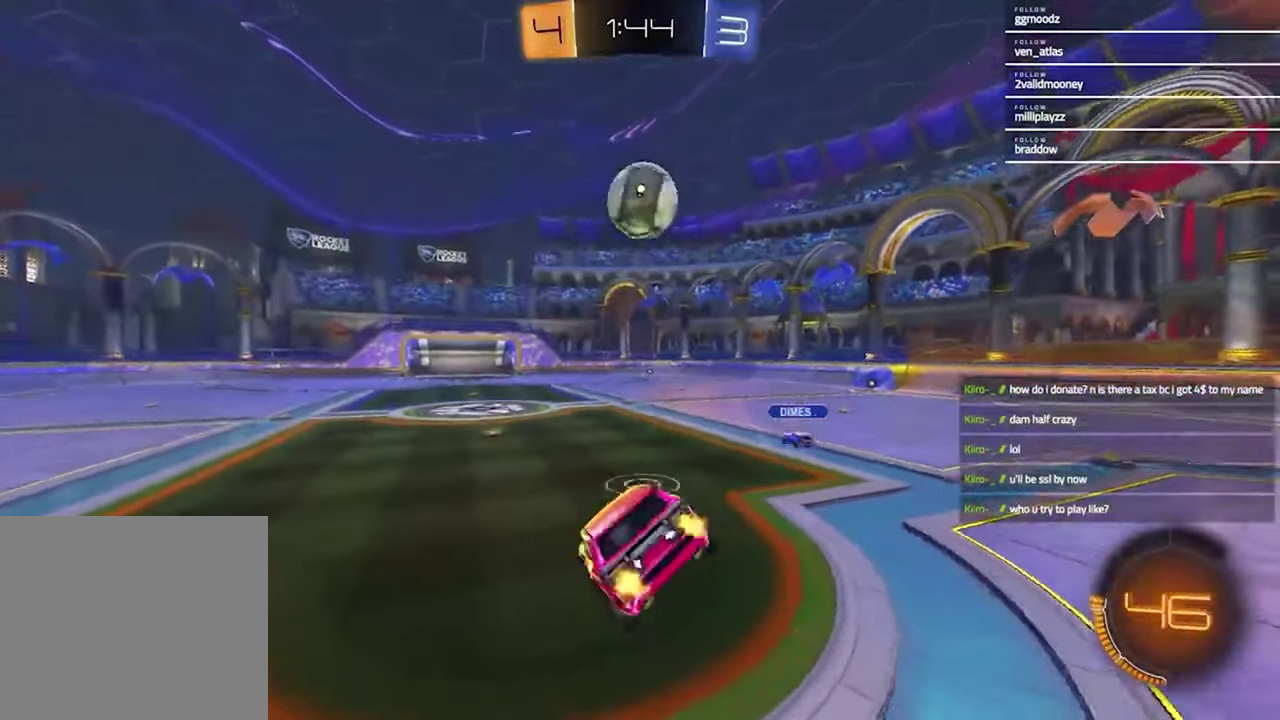
{"buttons": ["L2"], "left_stick": "center", "right_stick": "center", "events": [[267, "R2", "up"], [367, "L2", "down"]]}
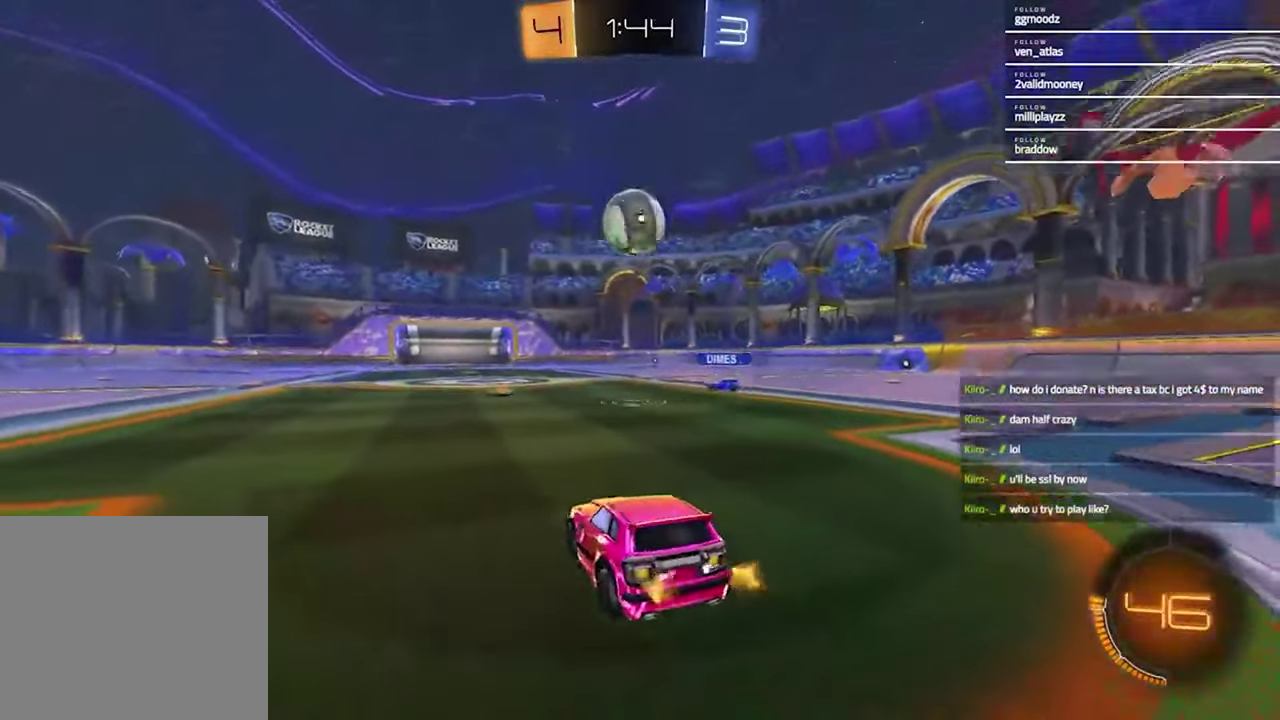
{"buttons": ["R2"], "left_stick": "left", "right_stick": "center", "events": [[33, "L2", "up"], [233, "R2", "down"], [333, "left_stick", "left"]]}
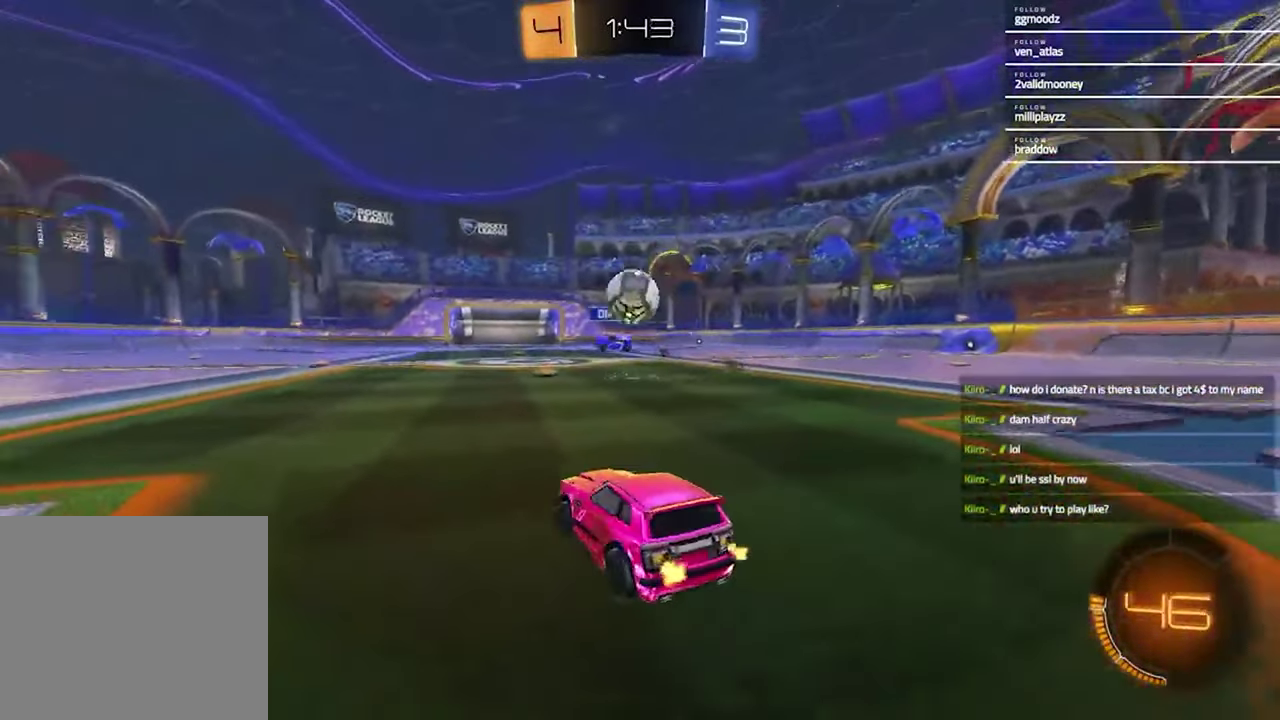
{"buttons": ["L1", "R2"], "left_stick": "left", "right_stick": "center", "events": [[167, "left_stick", "center"], [200, "R2", "up"], [267, "left_stick", "left"], [400, "R2", "down"], [467, "L1", "down"]]}
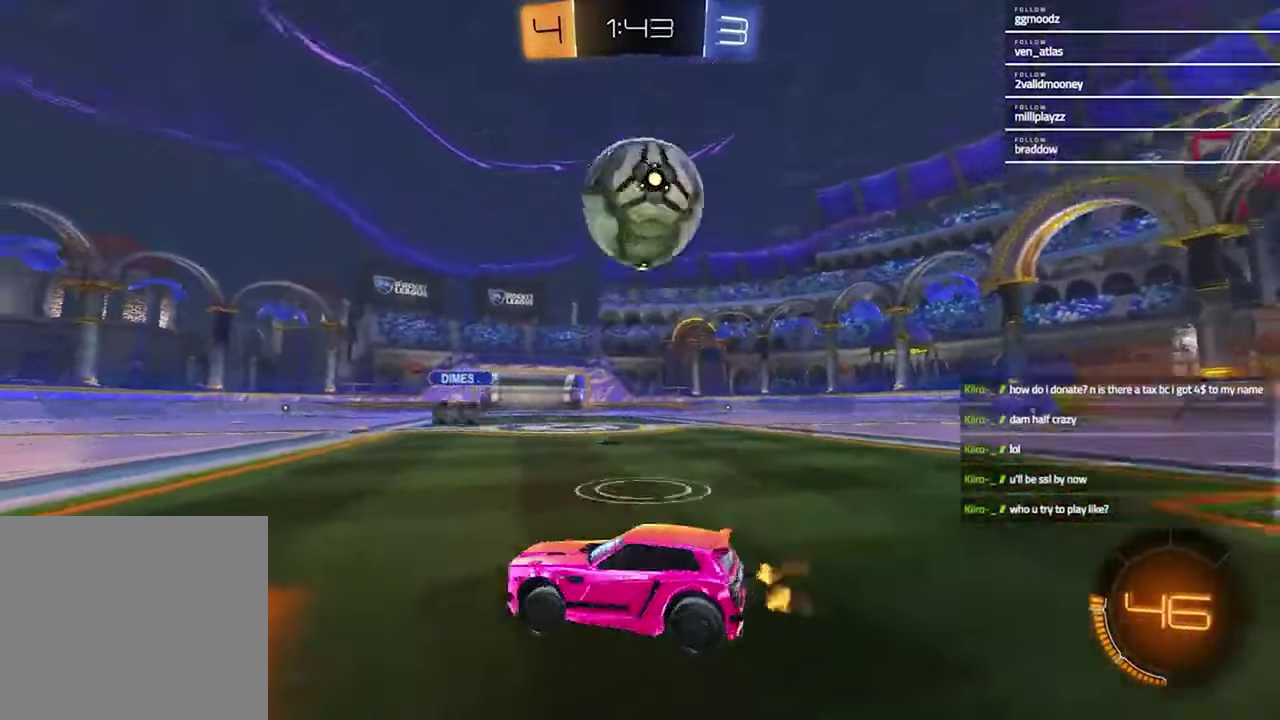
{"buttons": ["R1", "R2"], "left_stick": "left", "right_stick": "center", "events": [[67, "TRIANGLE", "down"], [100, "L1", "up"], [167, "TRIANGLE", "up"], [433, "R1", "down"]]}
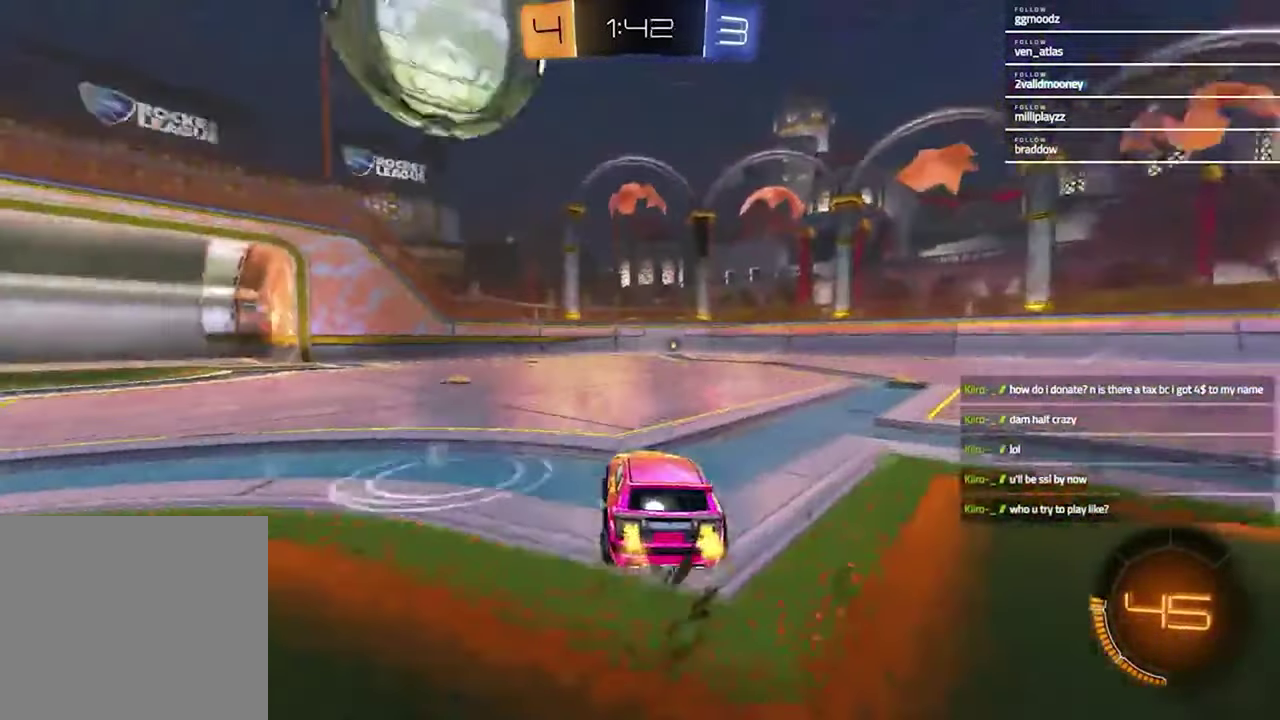
{"buttons": ["R1", "R2"], "left_stick": "up-right", "right_stick": "center", "events": [[167, "left_stick", "center"], [433, "left_stick", "down-left"], [500, "left_stick", "up-right"]]}
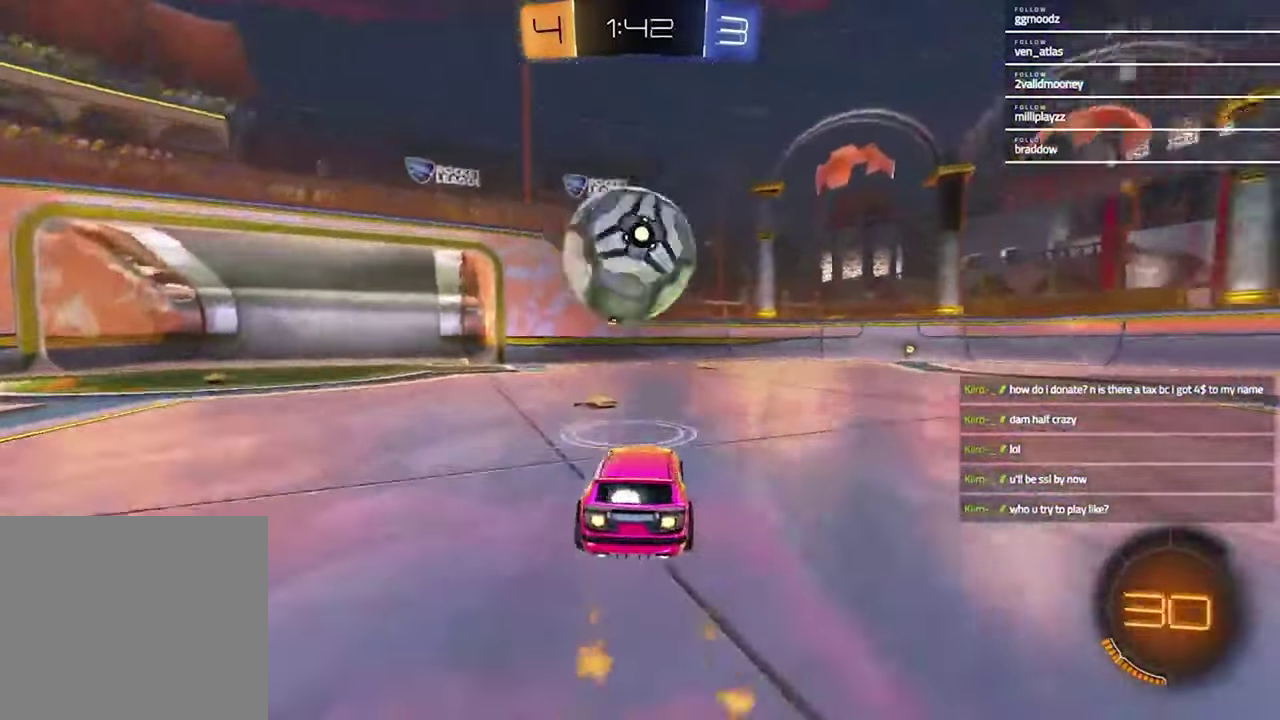
{"buttons": ["R1", "R2"], "left_stick": "down-left", "right_stick": "center", "events": [[200, "CROSS", "down"], [300, "left_stick", "right"], [433, "CROSS", "up"], [467, "left_stick", "down-left"]]}
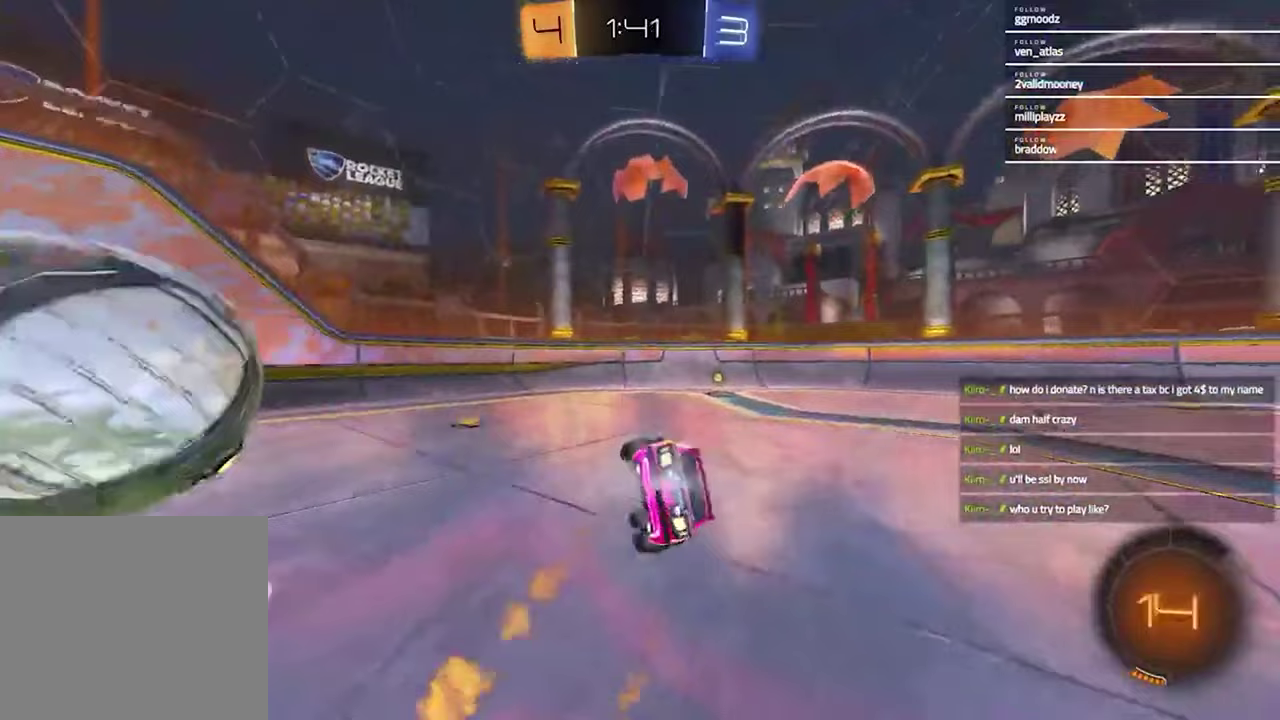
{"buttons": ["R1", "R2"], "left_stick": "center", "right_stick": "center", "events": [[133, "SQUARE", "down"], [167, "left_stick", "up-left"], [367, "left_stick", "down-right"], [500, "SQUARE", "up"], [500, "left_stick", "center"]]}
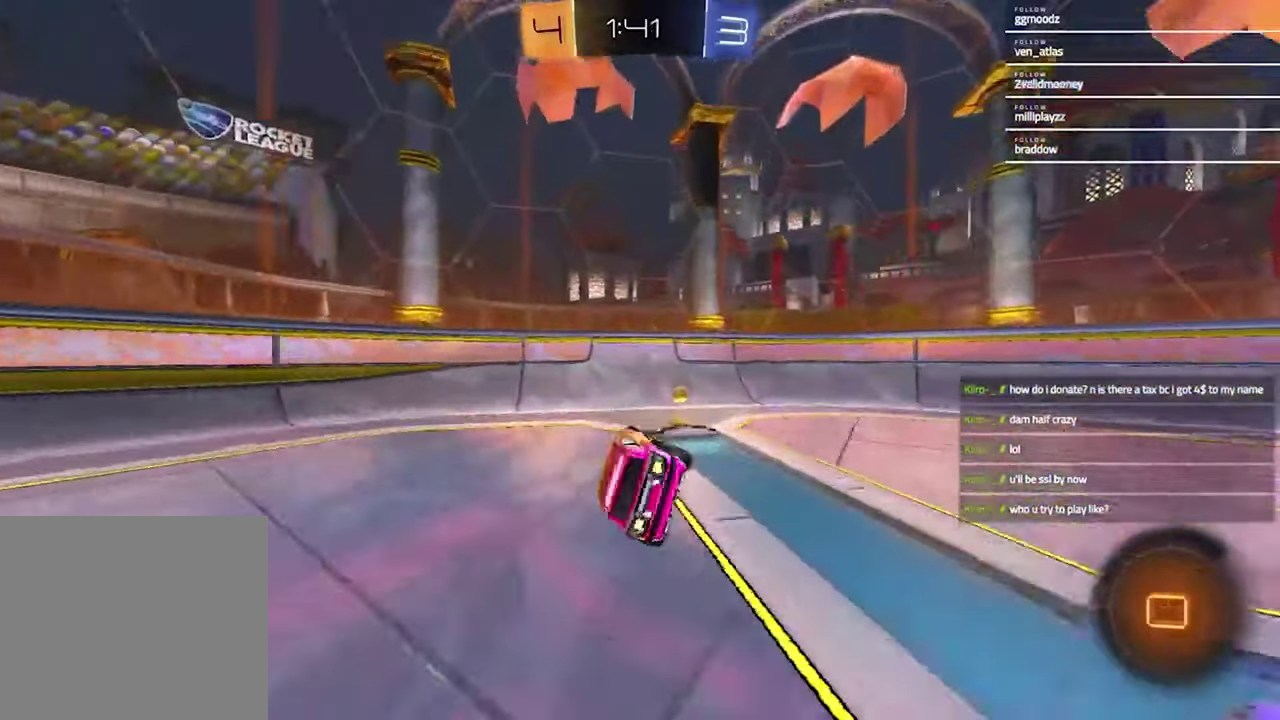
{"buttons": ["R1", "R2"], "left_stick": "left", "right_stick": "center", "events": [[33, "R1", "up"], [100, "TRIANGLE", "down"], [133, "left_stick", "left"], [233, "TRIANGLE", "up"], [300, "R1", "down"]]}
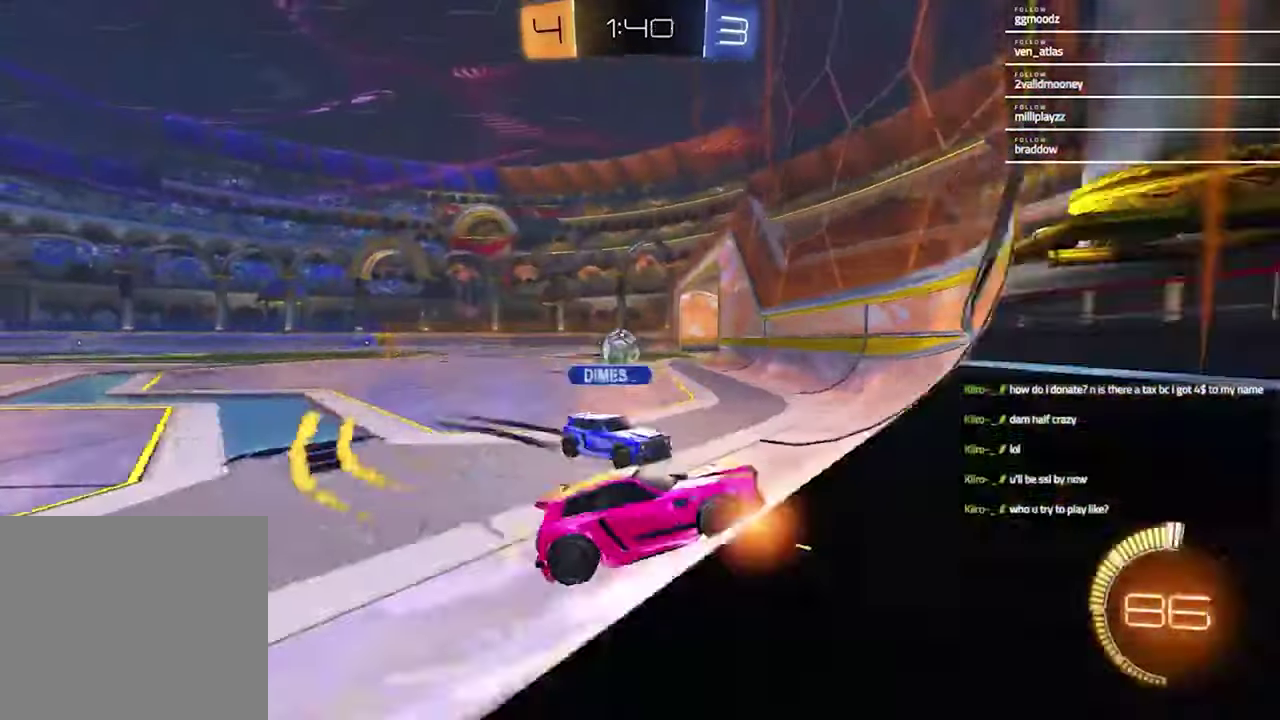
{"buttons": [], "left_stick": "center", "right_stick": "center", "events": [[33, "L1", "down"], [133, "L1", "up"], [400, "R1", "up"], [400, "left_stick", "center"], [433, "R2", "up"]]}
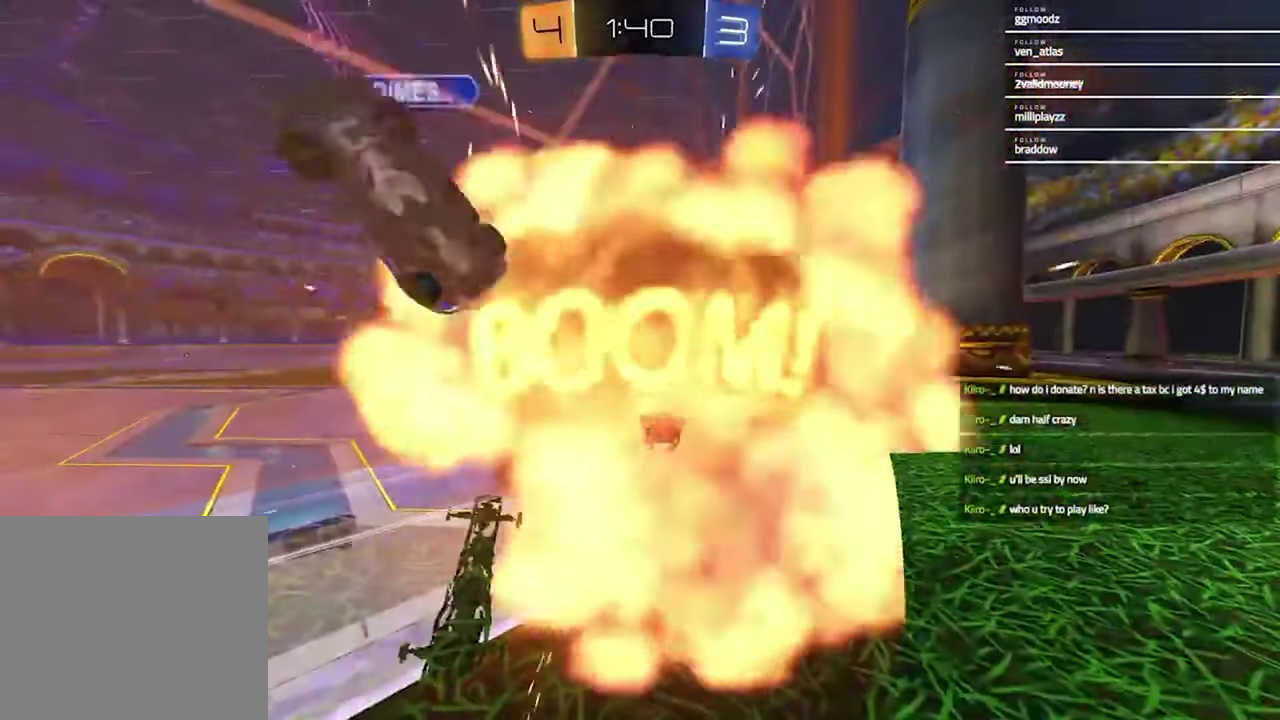
{"buttons": [], "left_stick": "center", "right_stick": "center", "events": []}
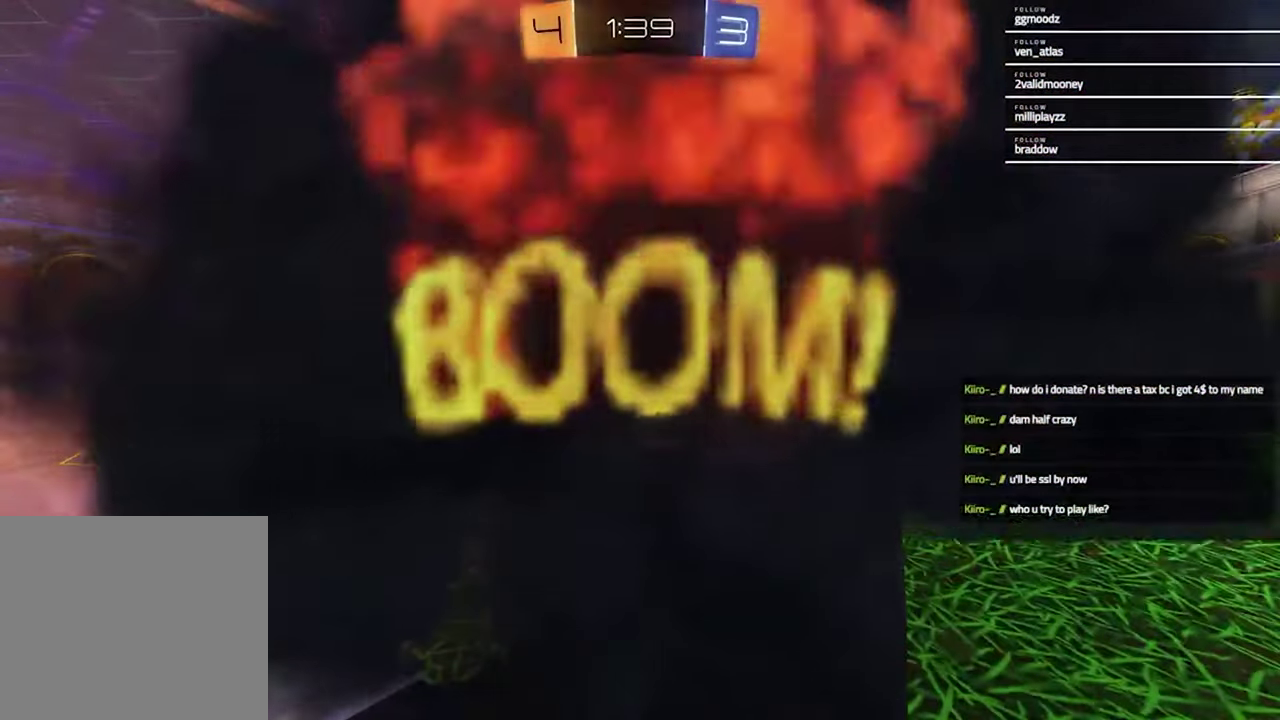
{"buttons": [], "left_stick": "center", "right_stick": "center", "events": []}
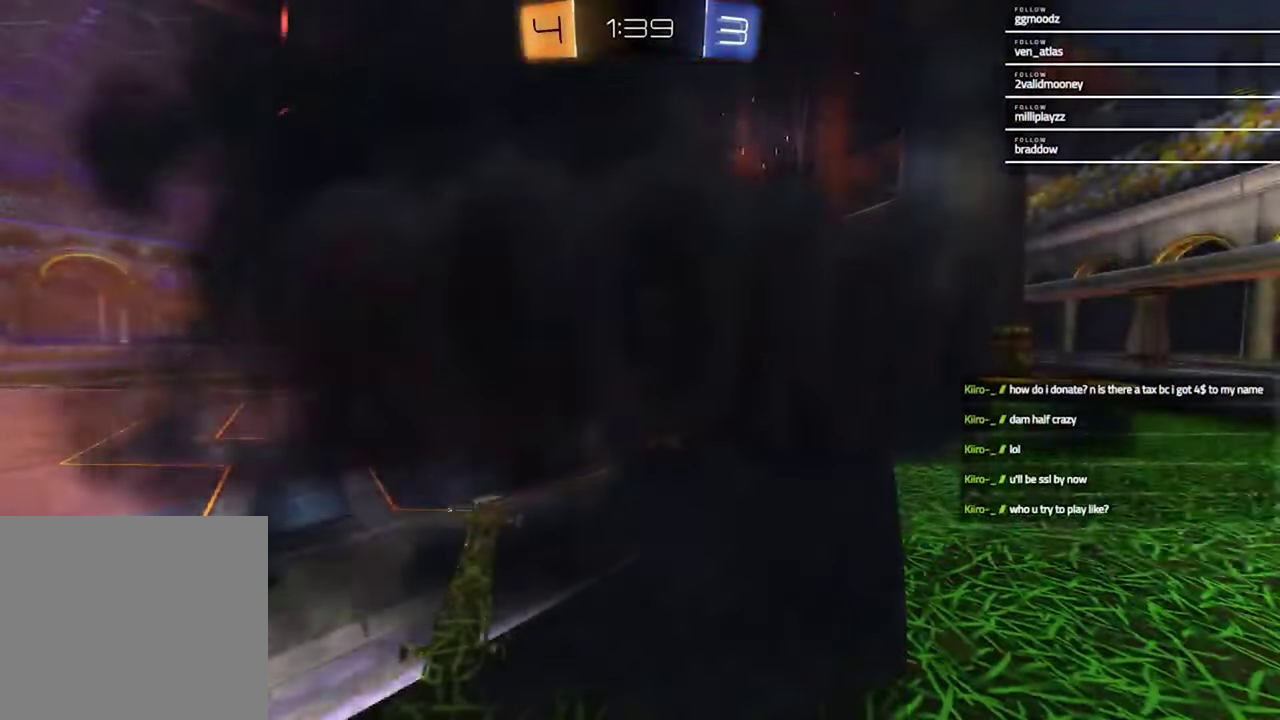
{"buttons": [], "left_stick": "center", "right_stick": "center", "events": []}
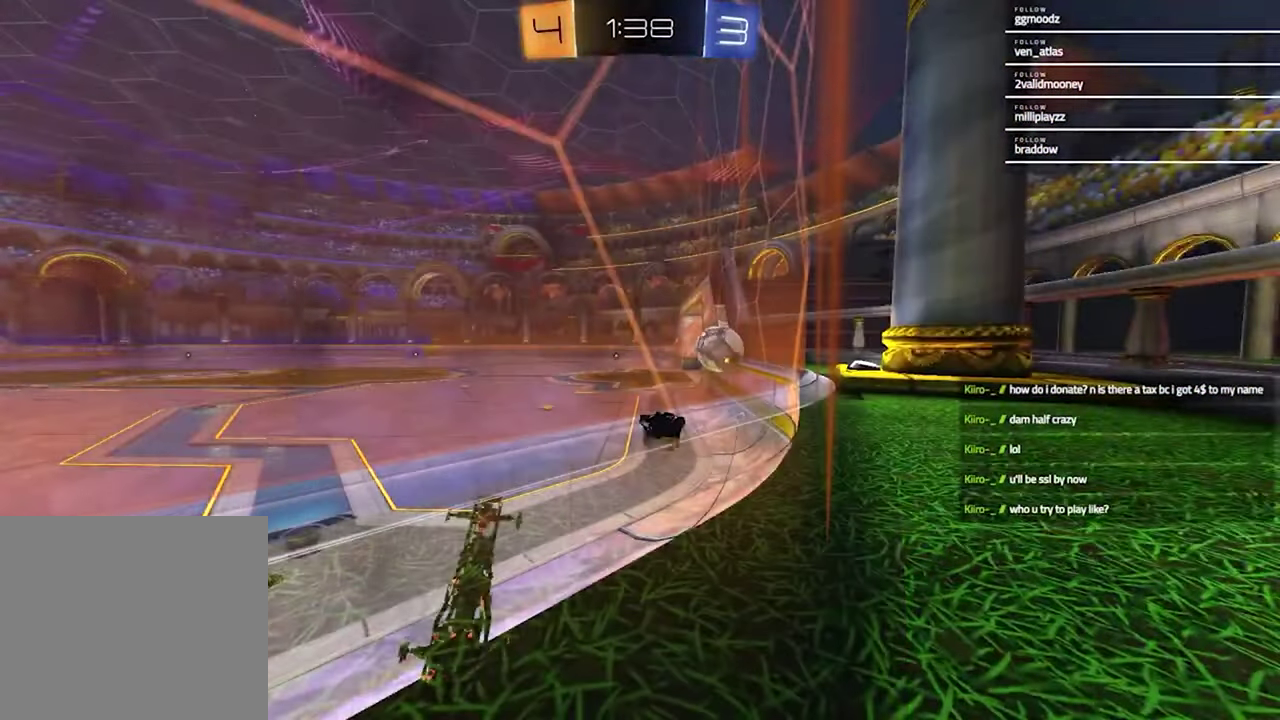
{"buttons": [], "left_stick": "center", "right_stick": "center", "events": []}